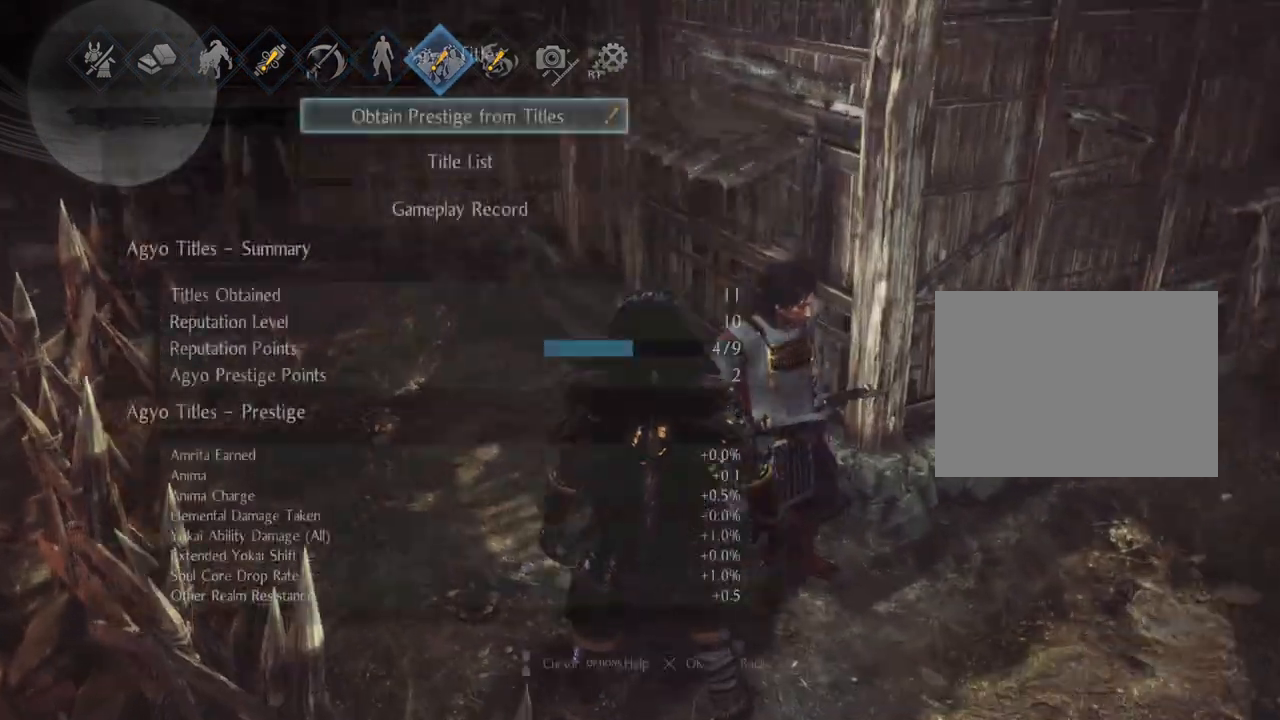
Gameplay with a controller (PlayStation layout); each line is a JSON object with the inputs held at the frame after it. "events" lists button and stick changes between this image and that frame as [ms after this image, input, new state], when the widget could be followed in between.
{"buttons": [], "left_stick": "center", "right_stick": "center", "events": [[50, "CROSS", "up"]]}
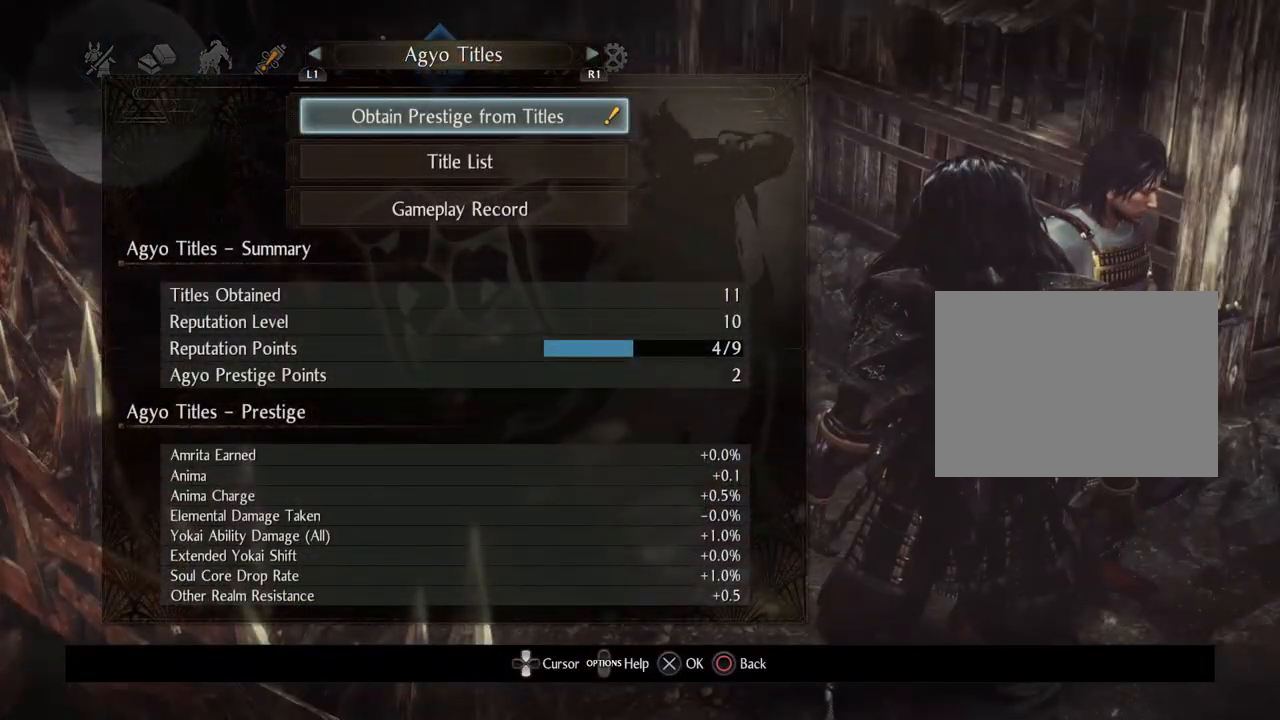
{"buttons": [], "left_stick": "center", "right_stick": "center", "events": [[167, "CROSS", "down"], [333, "CROSS", "up"]]}
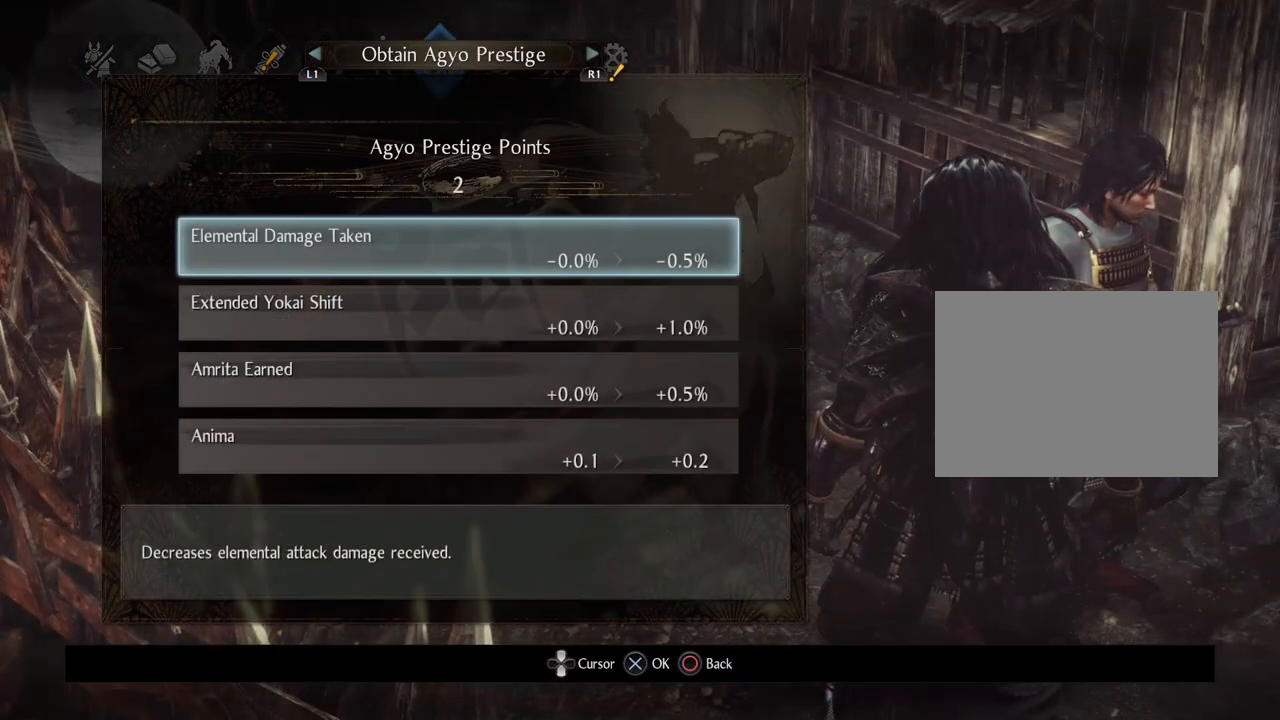
{"buttons": [], "left_stick": "center", "right_stick": "center", "events": []}
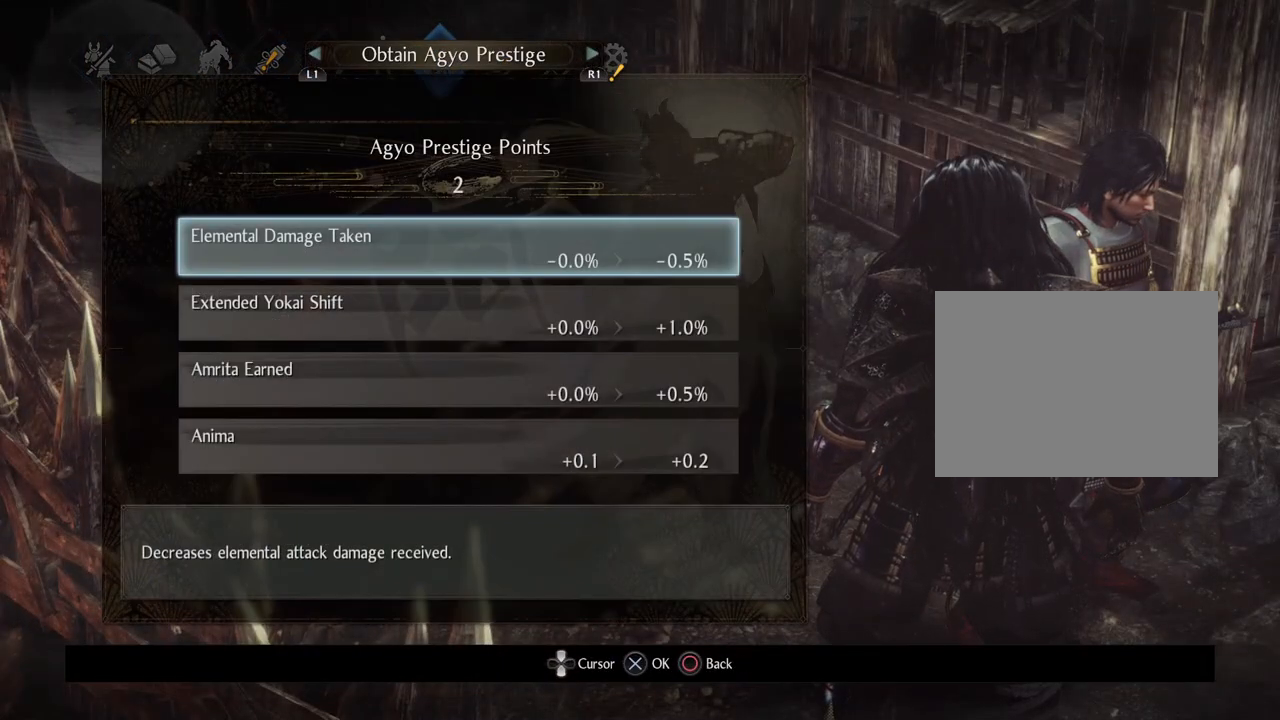
{"buttons": [], "left_stick": "center", "right_stick": "center", "events": []}
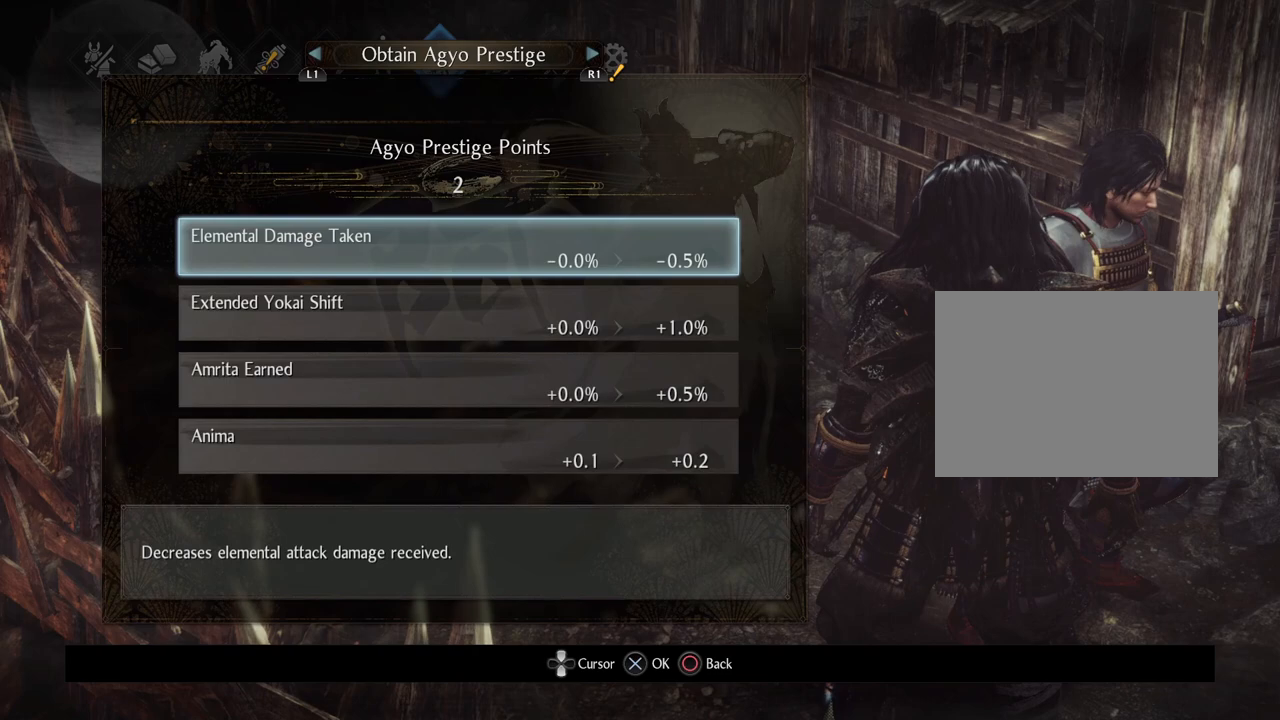
{"buttons": [], "left_stick": "center", "right_stick": "center", "events": [[200, "DPAD_DOWN", "down"], [267, "DPAD_DOWN", "up"], [383, "DPAD_DOWN", "down"], [467, "DPAD_DOWN", "up"]]}
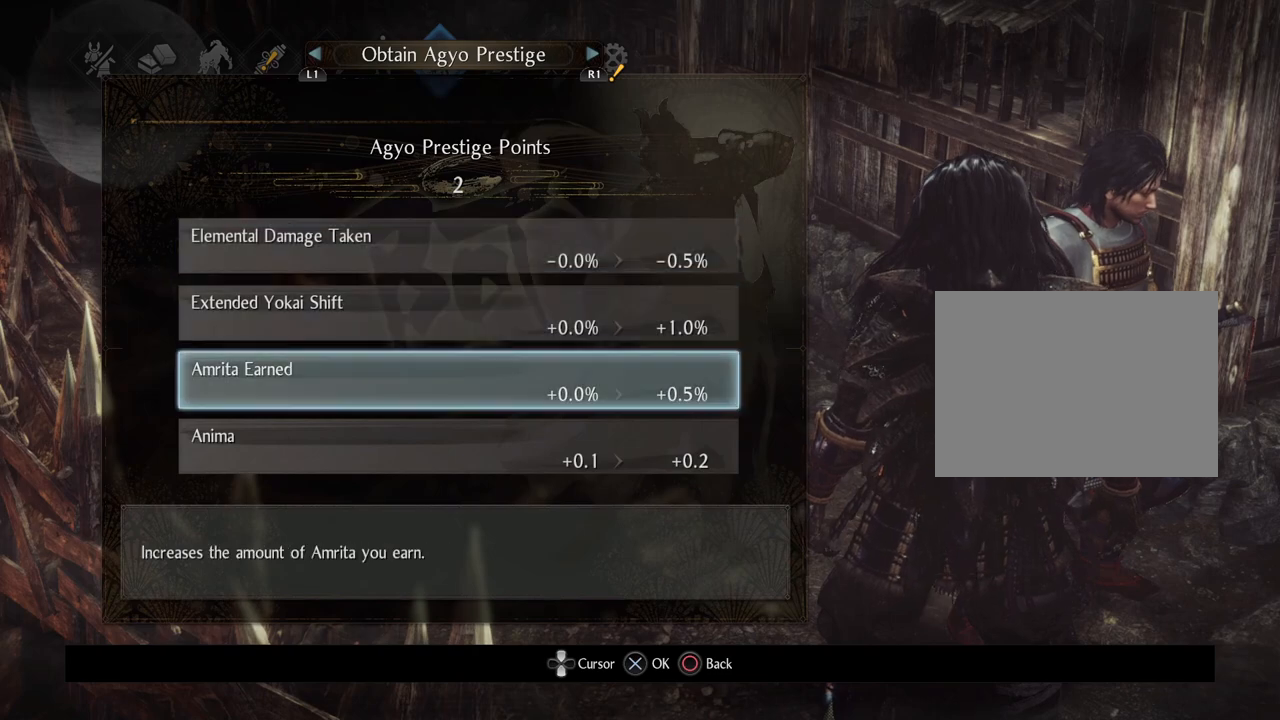
{"buttons": ["DPAD_DOWN"], "left_stick": "center", "right_stick": "center", "events": [[467, "DPAD_DOWN", "down"]]}
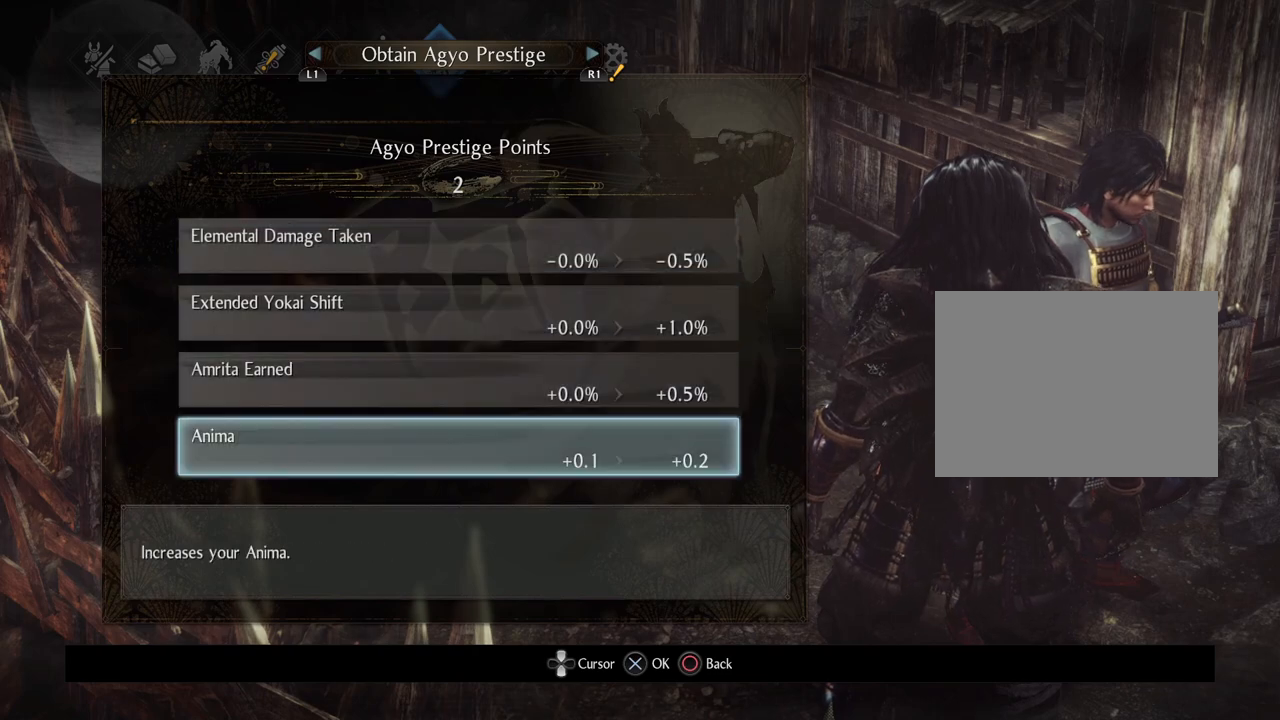
{"buttons": [], "left_stick": "center", "right_stick": "center", "events": [[50, "DPAD_DOWN", "up"]]}
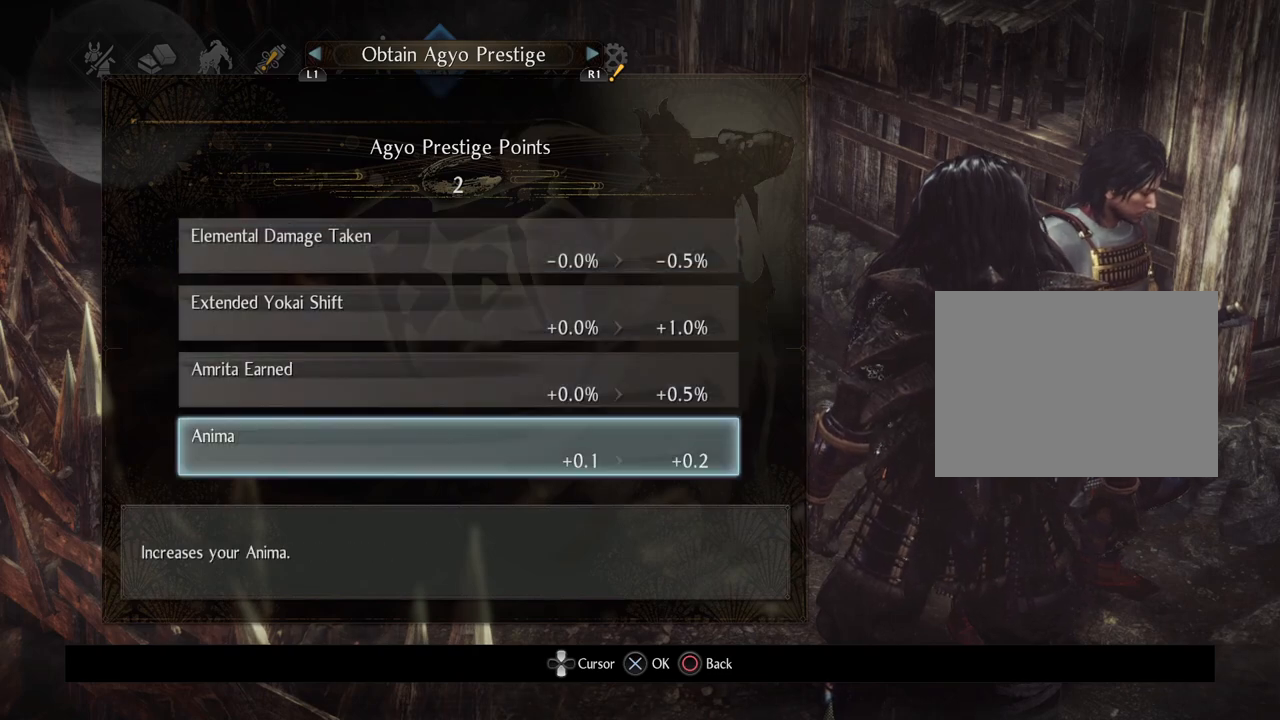
{"buttons": [], "left_stick": "center", "right_stick": "center", "events": [[333, "CROSS", "down"], [417, "CROSS", "up"]]}
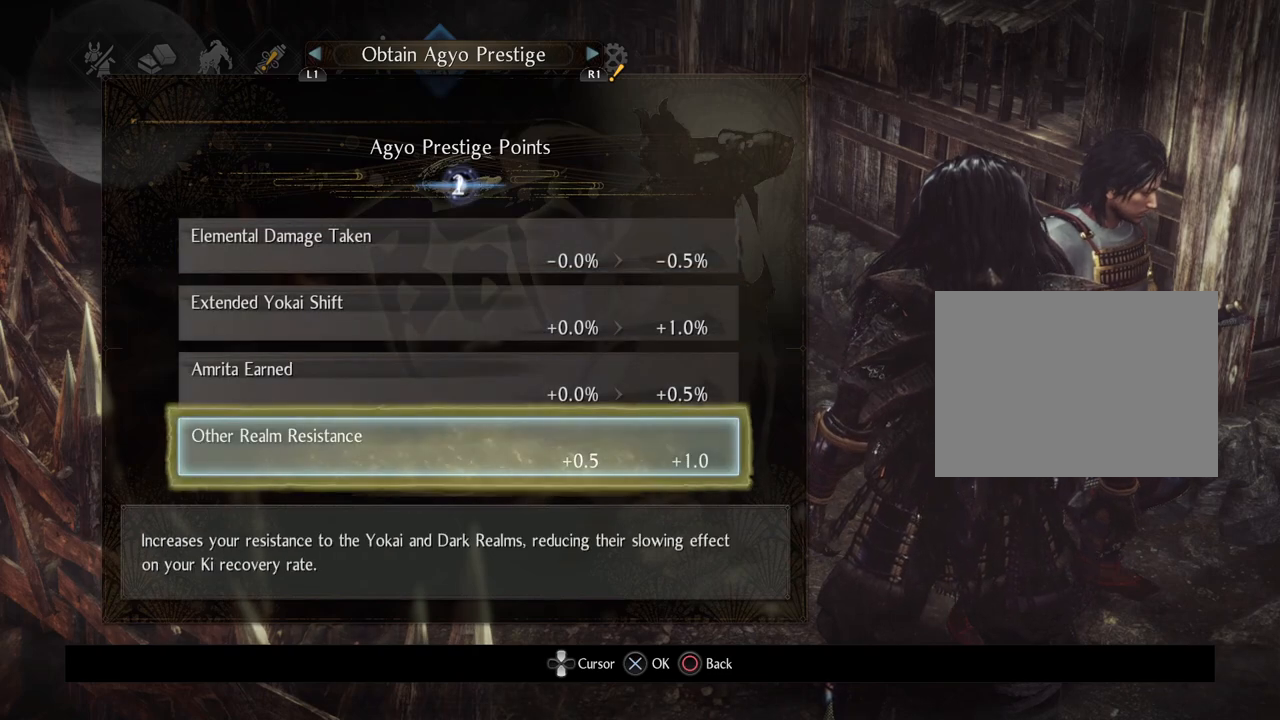
{"buttons": [], "left_stick": "center", "right_stick": "center", "events": []}
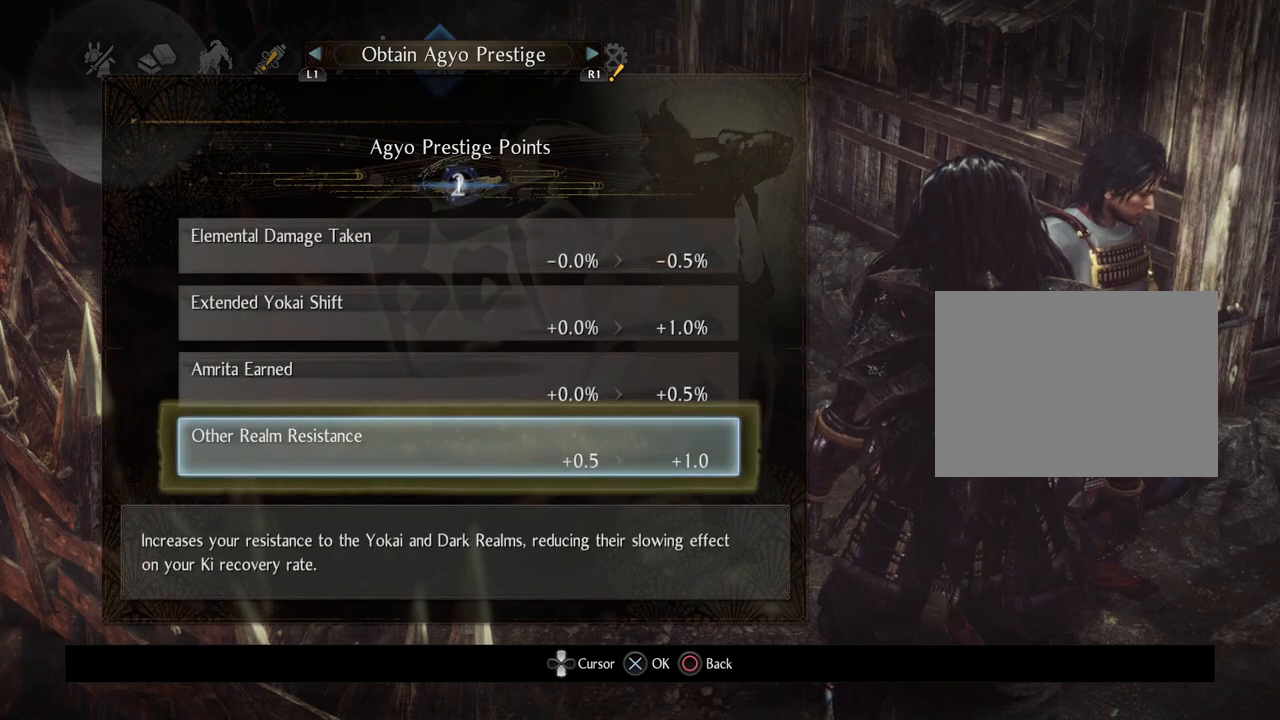
{"buttons": [], "left_stick": "center", "right_stick": "center", "events": [[133, "CROSS", "down"], [250, "CROSS", "up"]]}
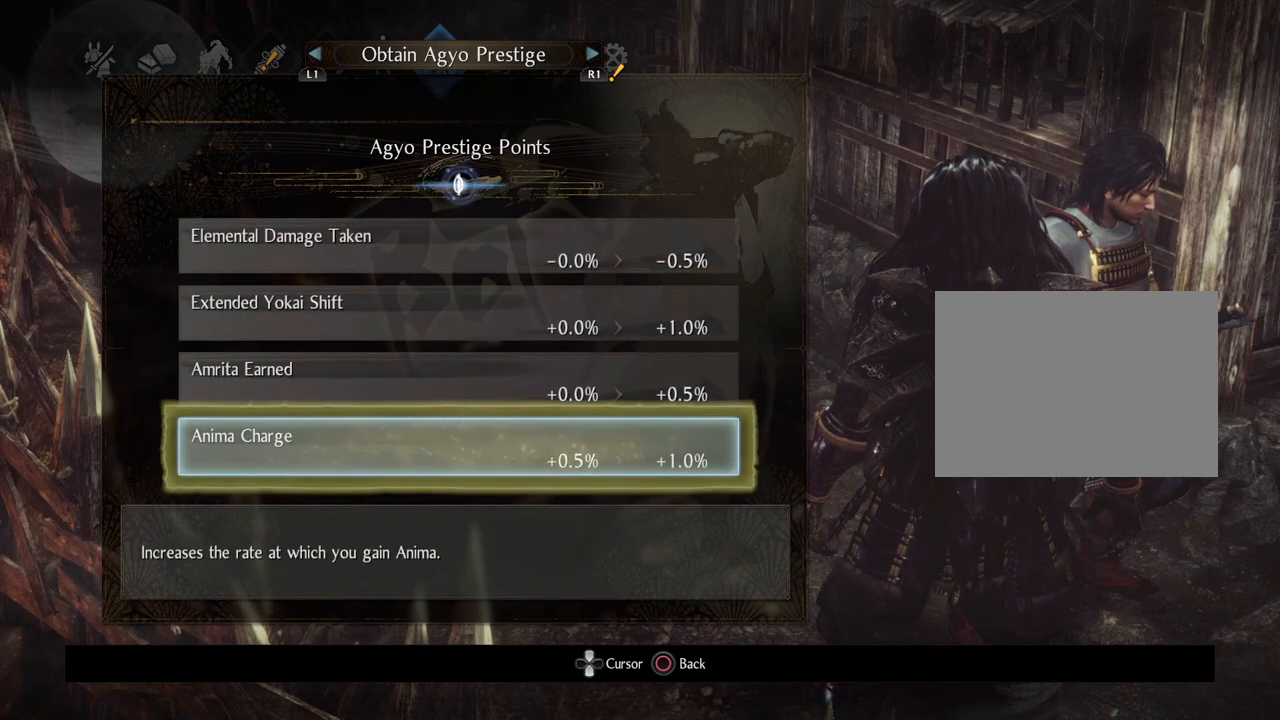
{"buttons": [], "left_stick": "center", "right_stick": "center", "events": [[233, "R1", "down"], [400, "R1", "up"]]}
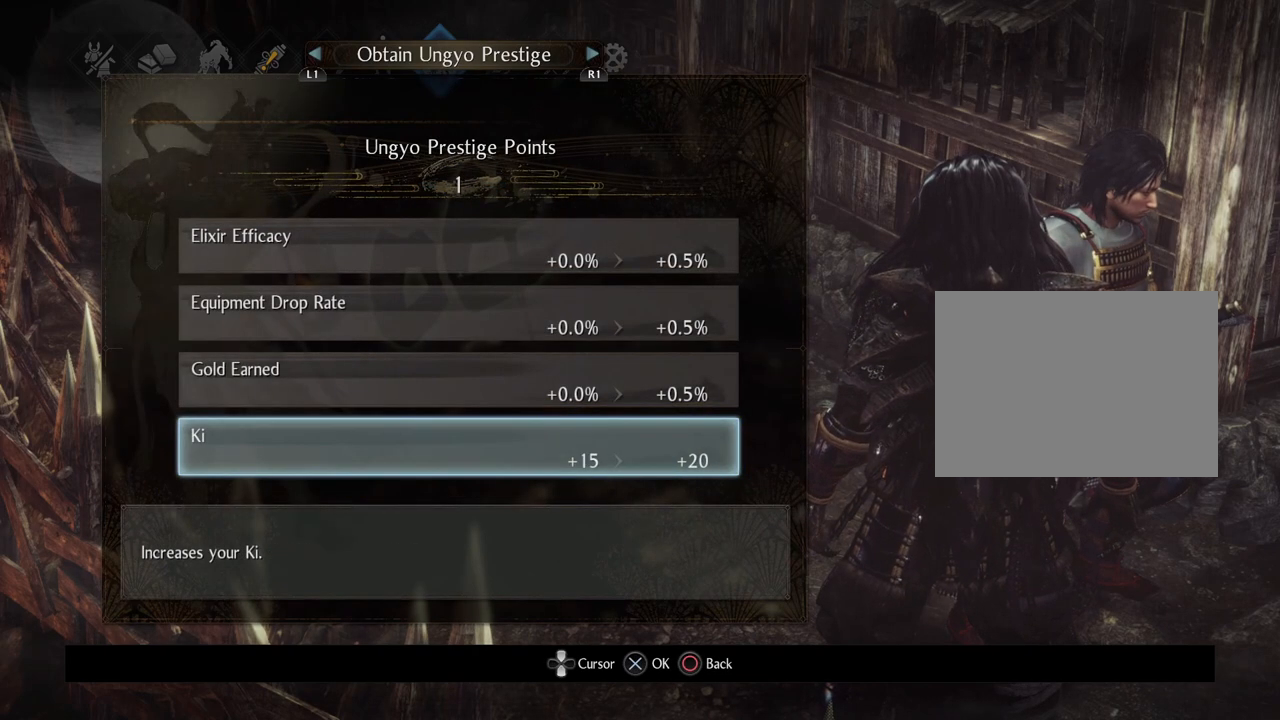
{"buttons": [], "left_stick": "center", "right_stick": "center", "events": []}
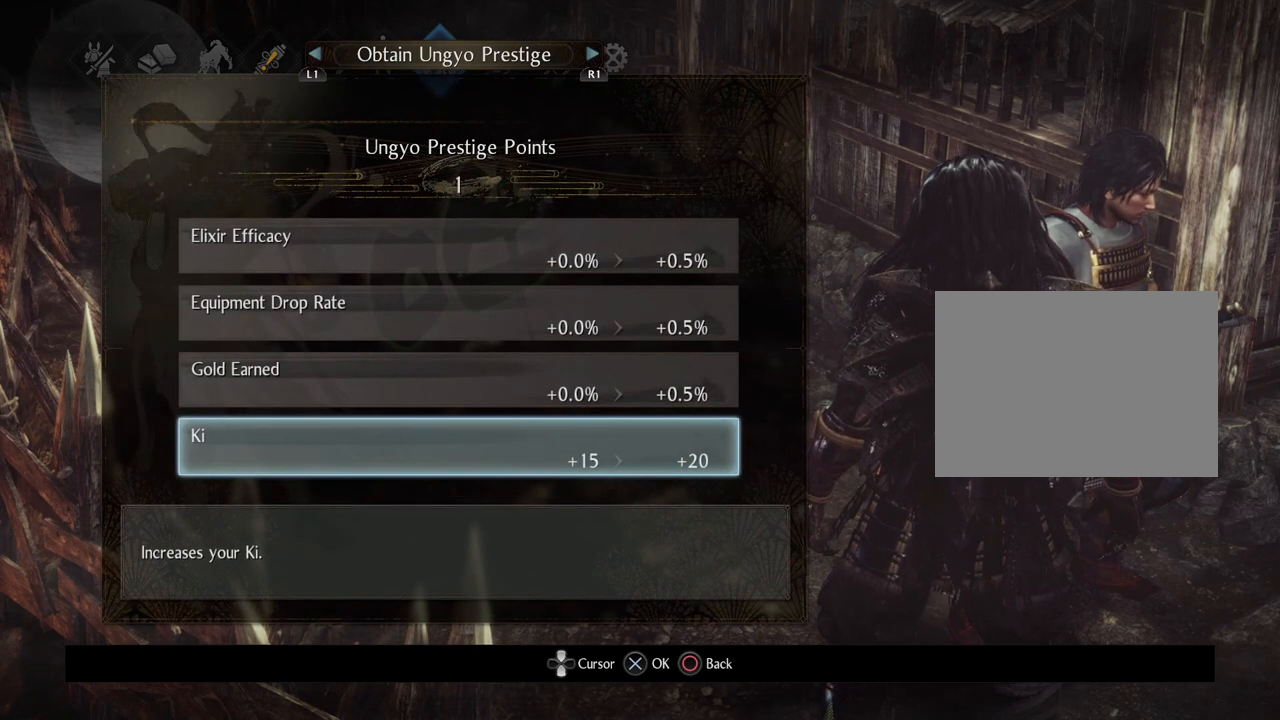
{"buttons": [], "left_stick": "center", "right_stick": "center", "events": []}
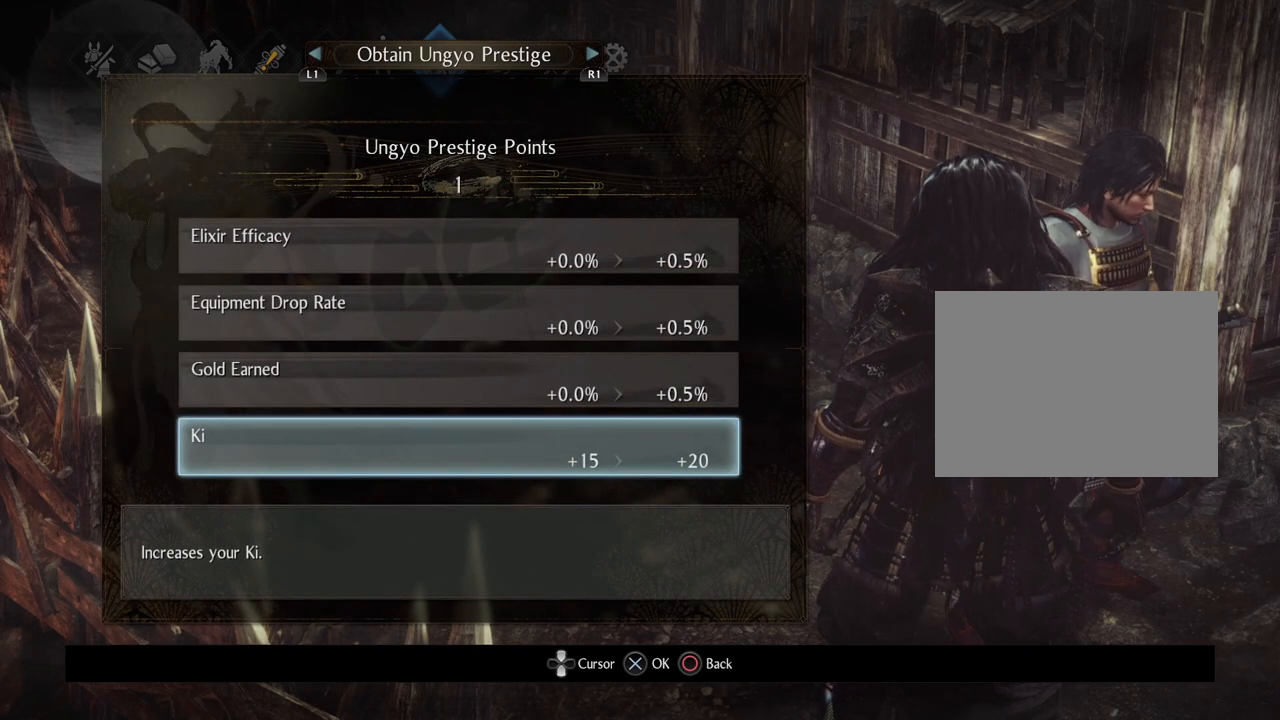
{"buttons": [], "left_stick": "center", "right_stick": "center", "events": [[33, "CROSS", "down"], [183, "CROSS", "up"]]}
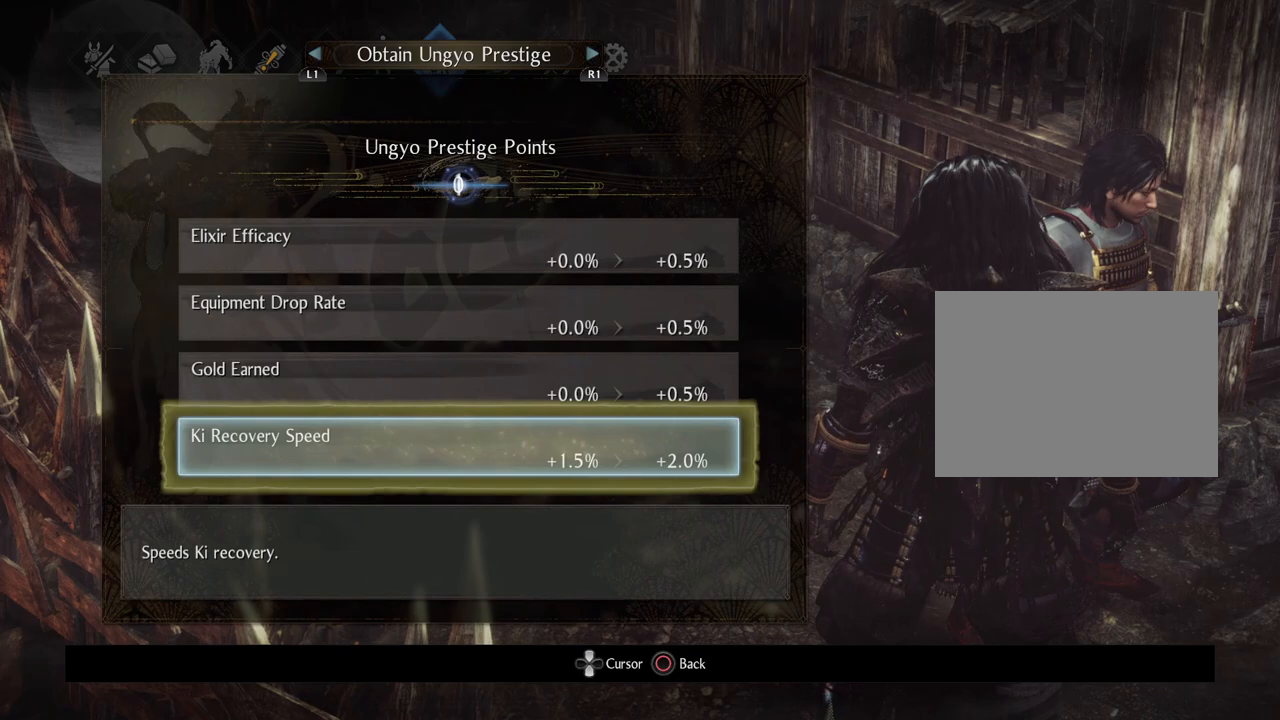
{"buttons": [], "left_stick": "center", "right_stick": "center", "events": [[233, "CIRCLE", "down"], [383, "CIRCLE", "up"]]}
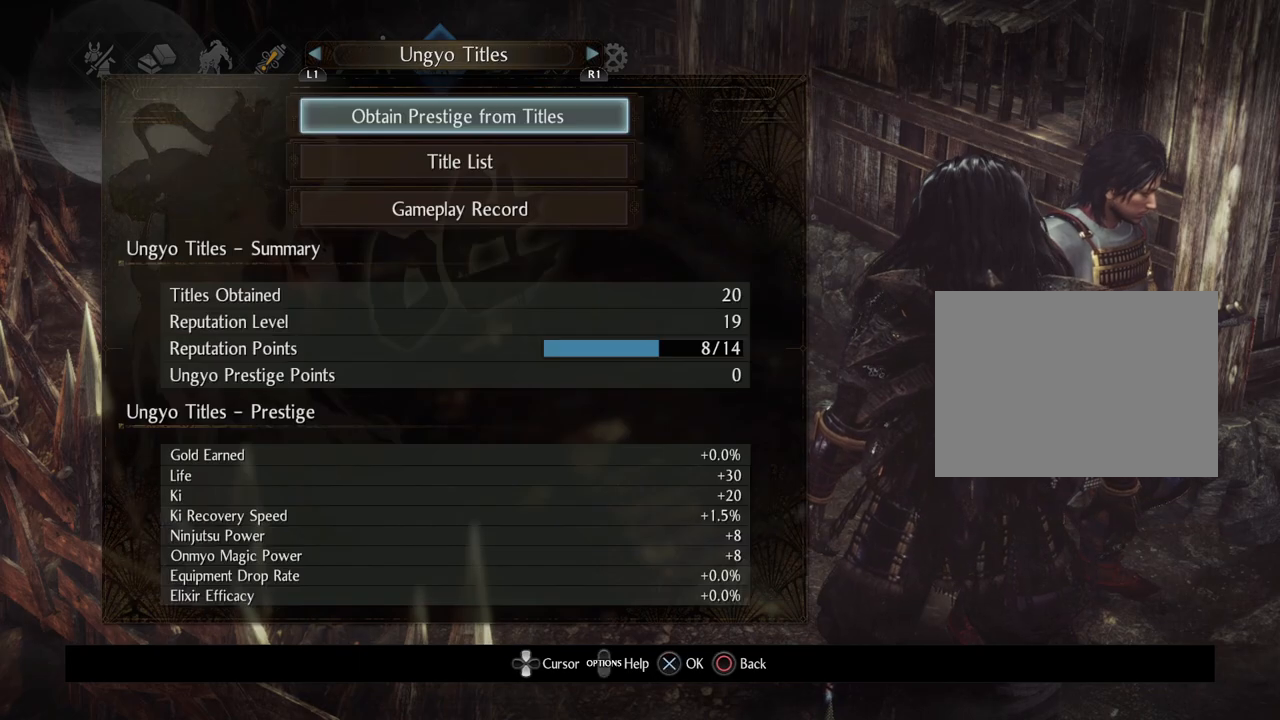
{"buttons": ["CIRCLE"], "left_stick": "center", "right_stick": "center", "events": [[167, "L1", "down"], [250, "L1", "up"], [450, "CIRCLE", "down"]]}
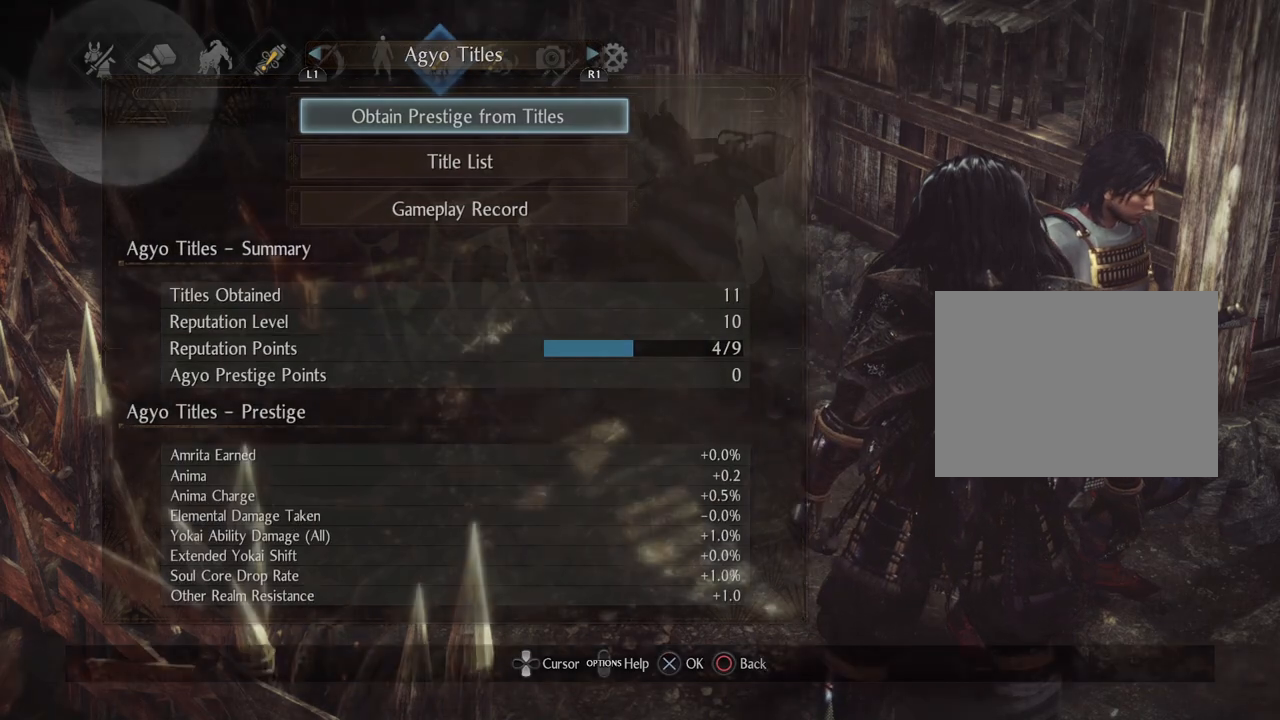
{"buttons": [], "left_stick": "center", "right_stick": "center", "events": [[67, "CIRCLE", "up"], [317, "DPAD_LEFT", "down"], [433, "DPAD_LEFT", "up"]]}
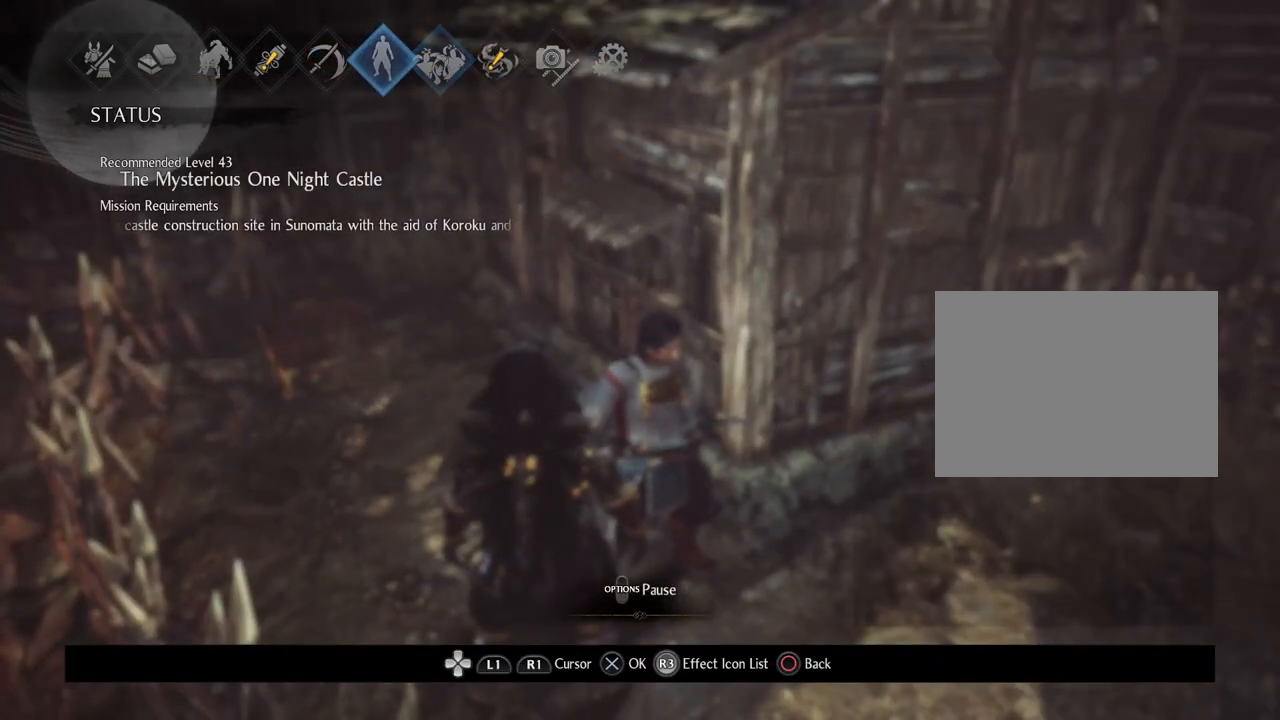
{"buttons": [], "left_stick": "center", "right_stick": "center", "events": [[17, "DPAD_LEFT", "down"], [117, "DPAD_LEFT", "up"], [200, "DPAD_LEFT", "down"], [317, "DPAD_LEFT", "up"], [350, "CROSS", "down"], [467, "CROSS", "up"]]}
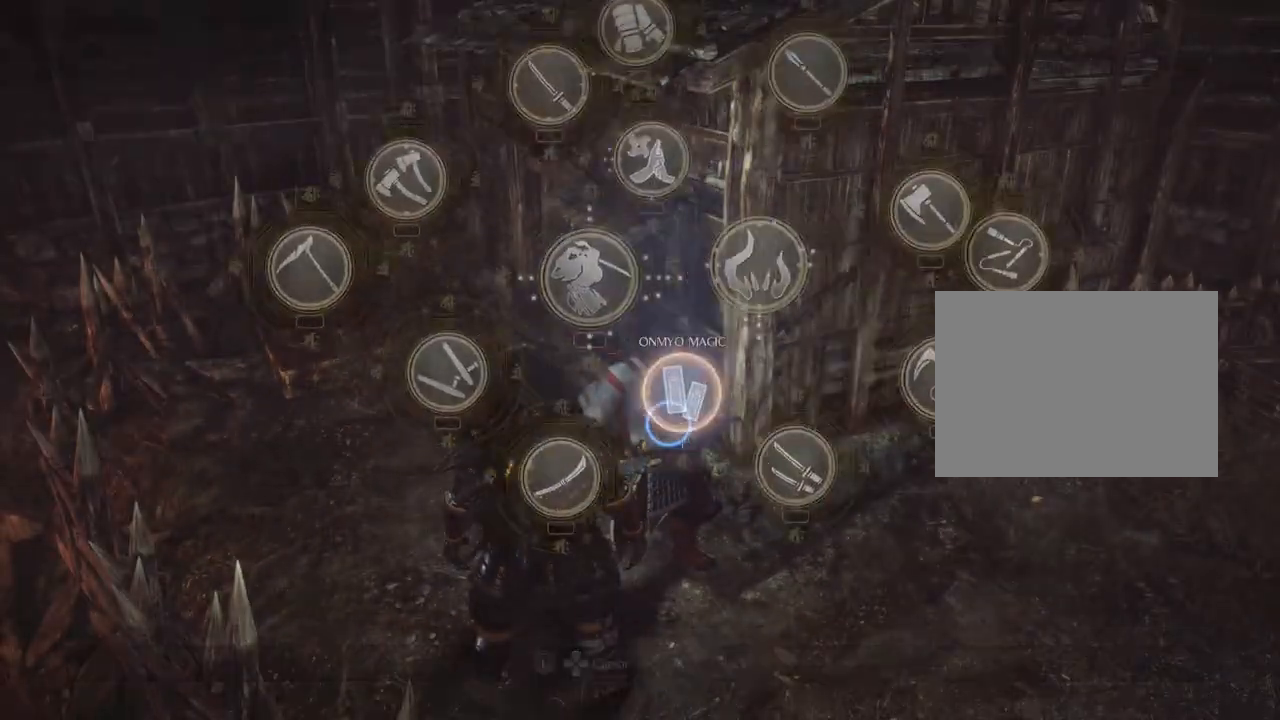
{"buttons": [], "left_stick": "center", "right_stick": "center", "events": []}
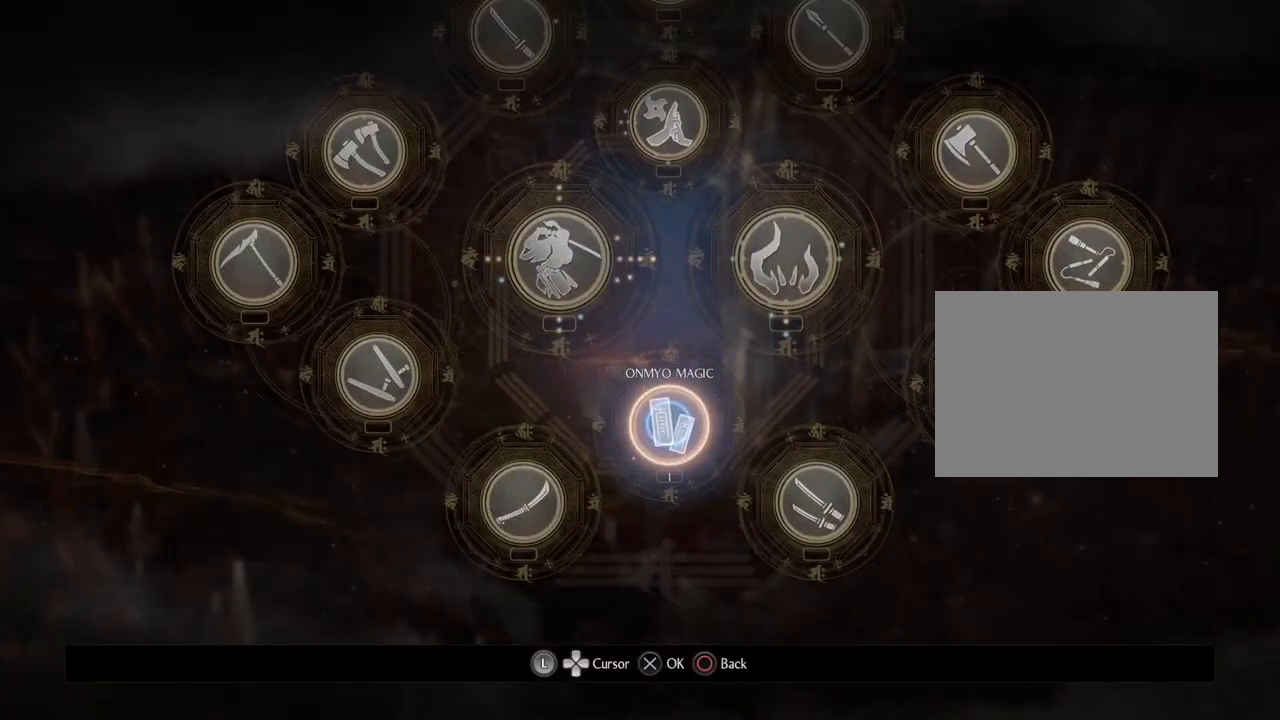
{"buttons": [], "left_stick": "center", "right_stick": "center", "events": [[117, "CROSS", "down"], [250, "CROSS", "up"]]}
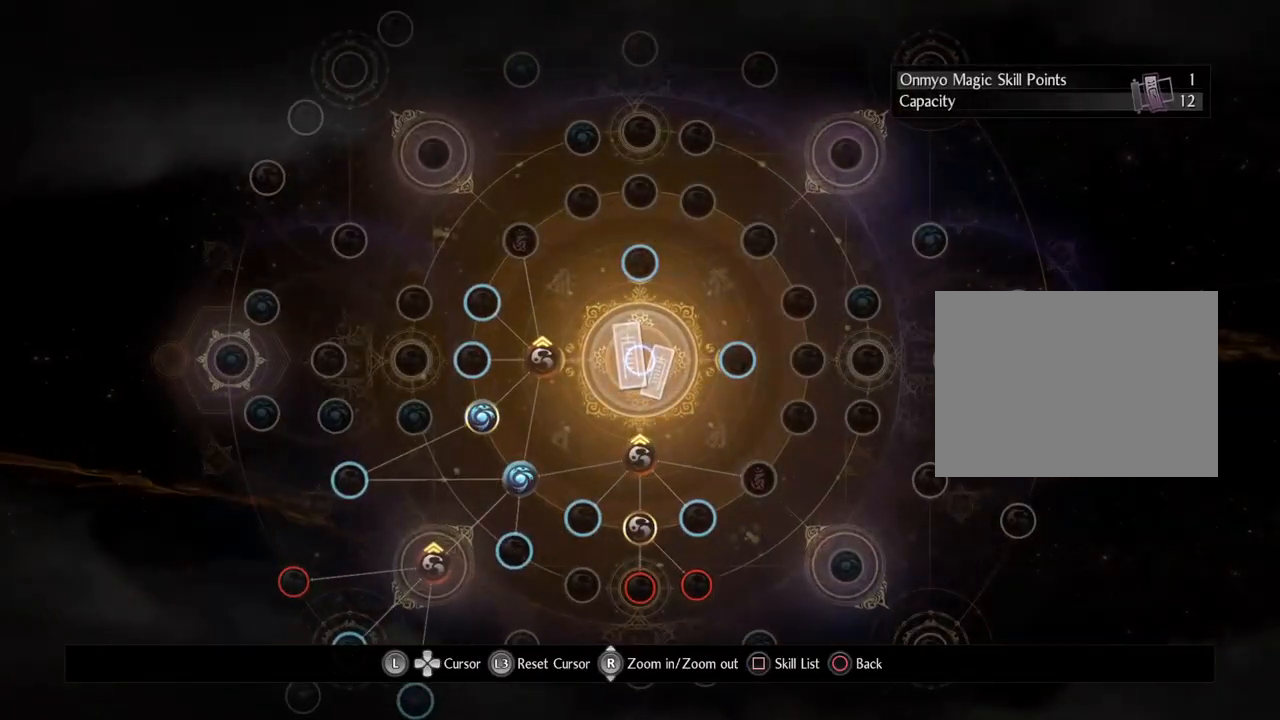
{"buttons": [], "left_stick": "center", "right_stick": "center", "events": []}
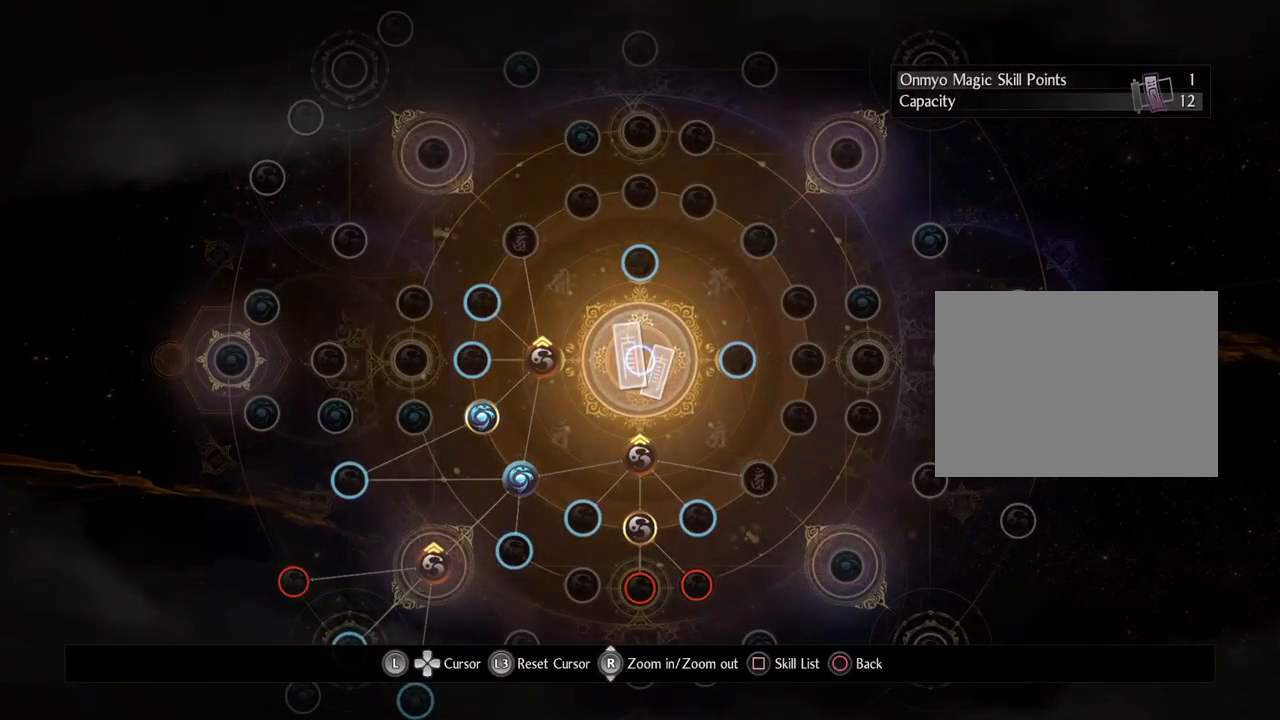
{"buttons": [], "left_stick": "center", "right_stick": "center", "events": [[183, "left_stick", "down-left"], [483, "left_stick", "center"]]}
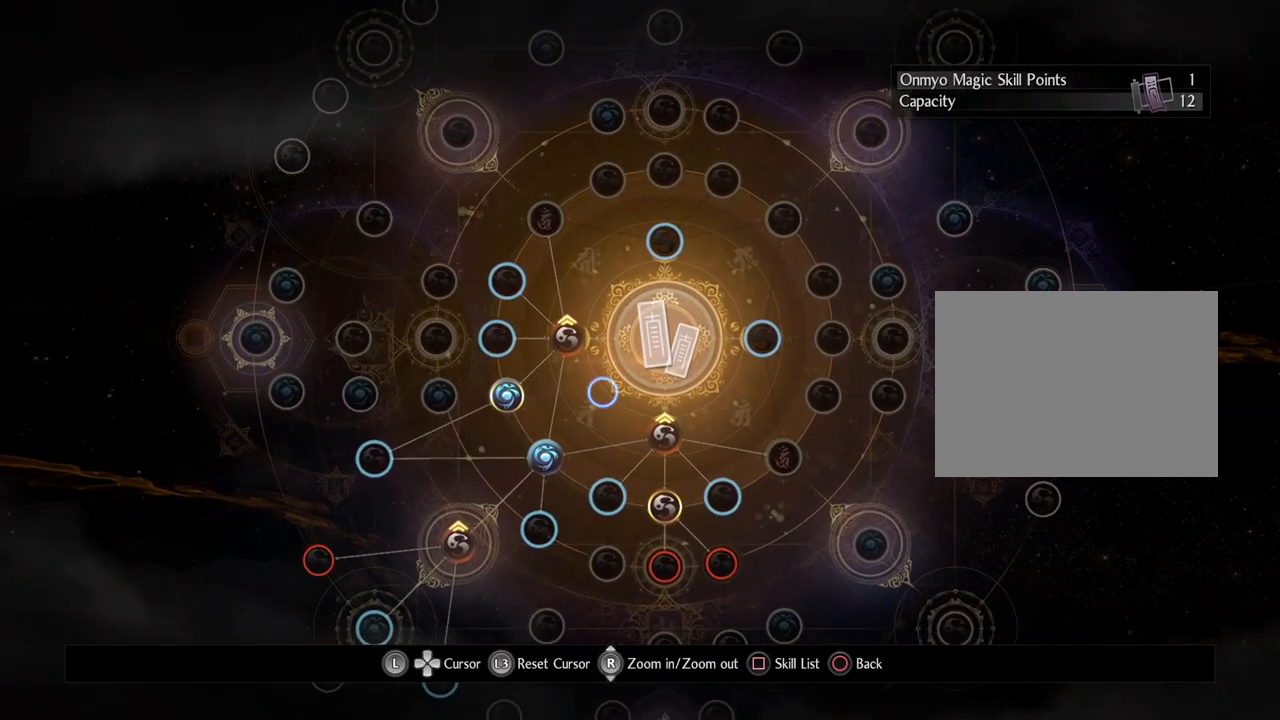
{"buttons": [], "left_stick": "center", "right_stick": "center", "events": []}
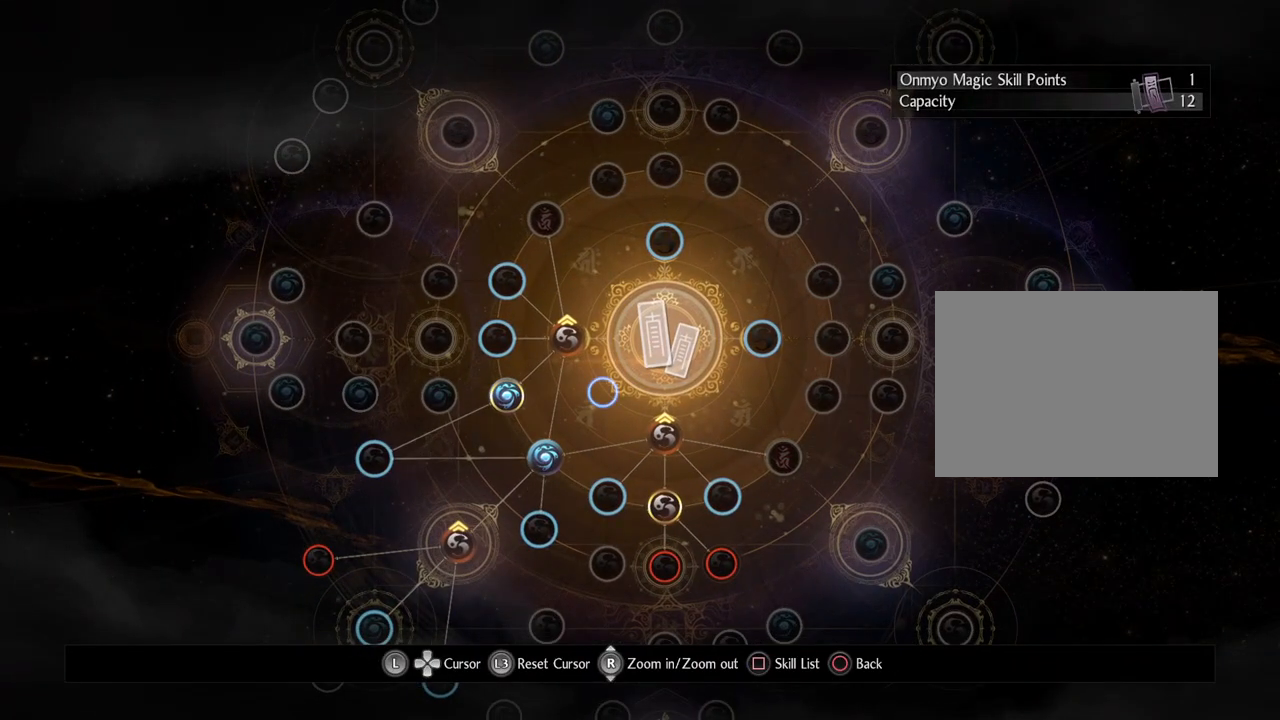
{"buttons": [], "left_stick": "center", "right_stick": "center", "events": [[233, "left_stick", "down"], [467, "left_stick", "center"]]}
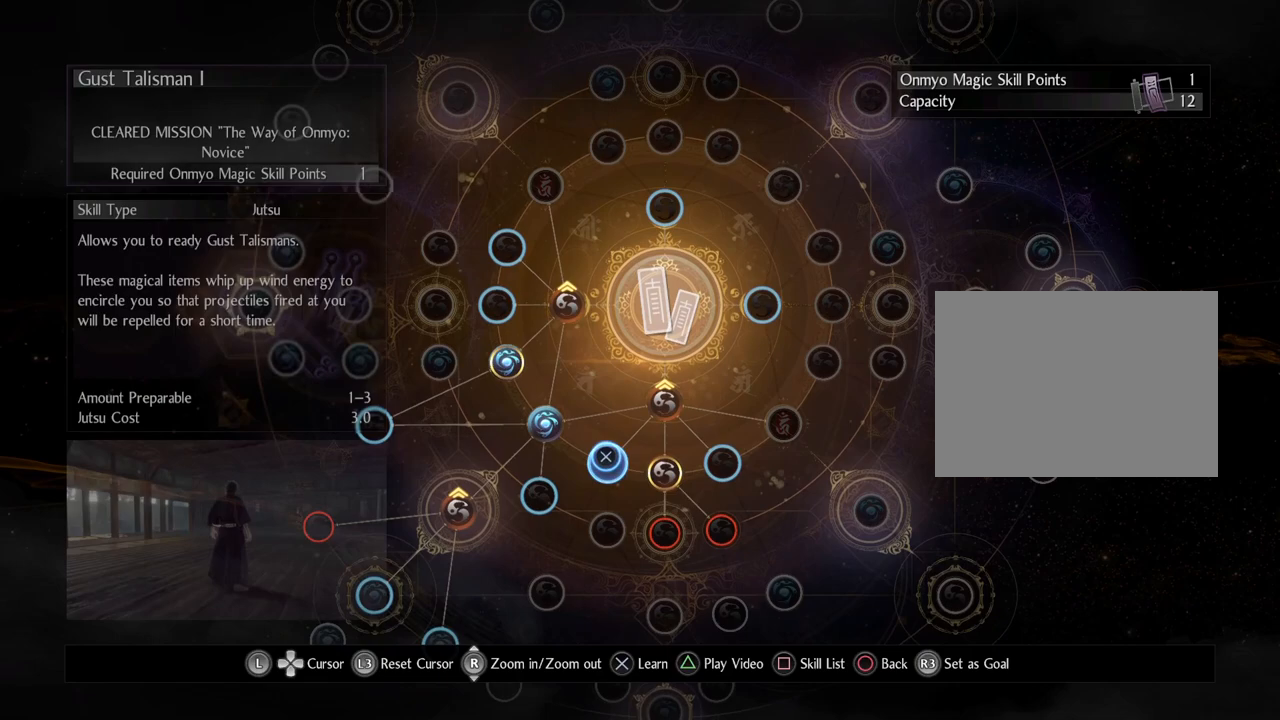
{"buttons": [], "left_stick": "center", "right_stick": "center", "events": [[183, "left_stick", "left"], [233, "left_stick", "down-left"], [383, "left_stick", "center"]]}